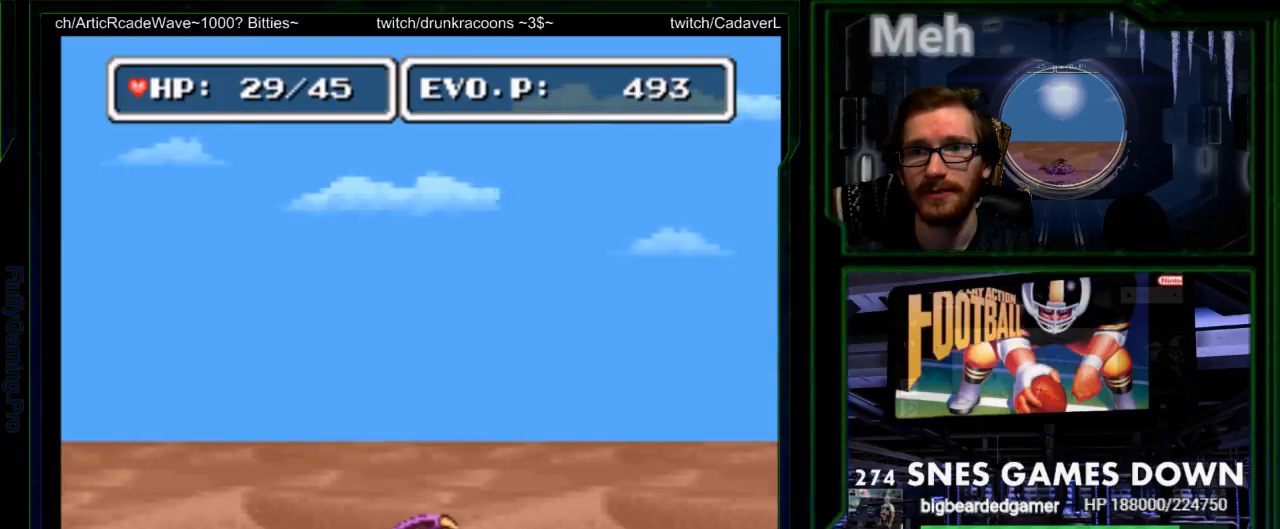
Gameplay with a controller (Nintendo layout); each line is a JSON object with the inputs held at the frame after it. "events" lists button and stick changes between this image and that frame as [ms after this image, input, new state], when the widget could be followed in between. Not read: L3 R3 SELECT.
{"buttons": ["Y"], "events": [[17, "START", "down"], [83, "DPAD_RIGHT", "down"], [150, "START", "up"], [350, "Y", "down"], [450, "DPAD_RIGHT", "up"]]}
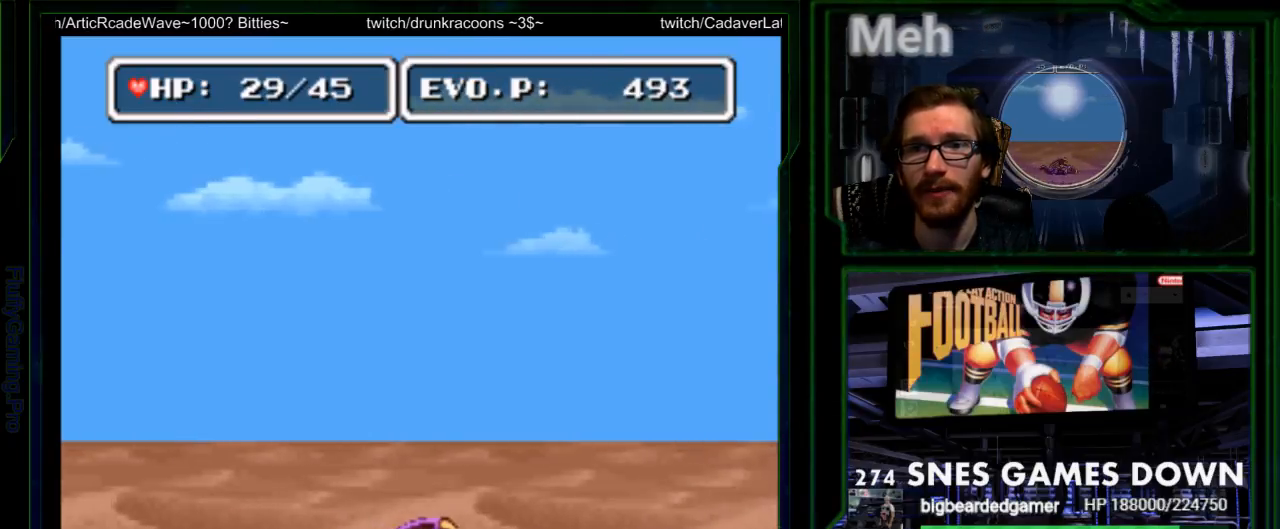
{"buttons": [], "events": [[100, "Y", "up"], [167, "Y", "down"], [217, "Y", "up"], [383, "A", "down"], [400, "Y", "down"], [450, "A", "up"], [450, "Y", "up"]]}
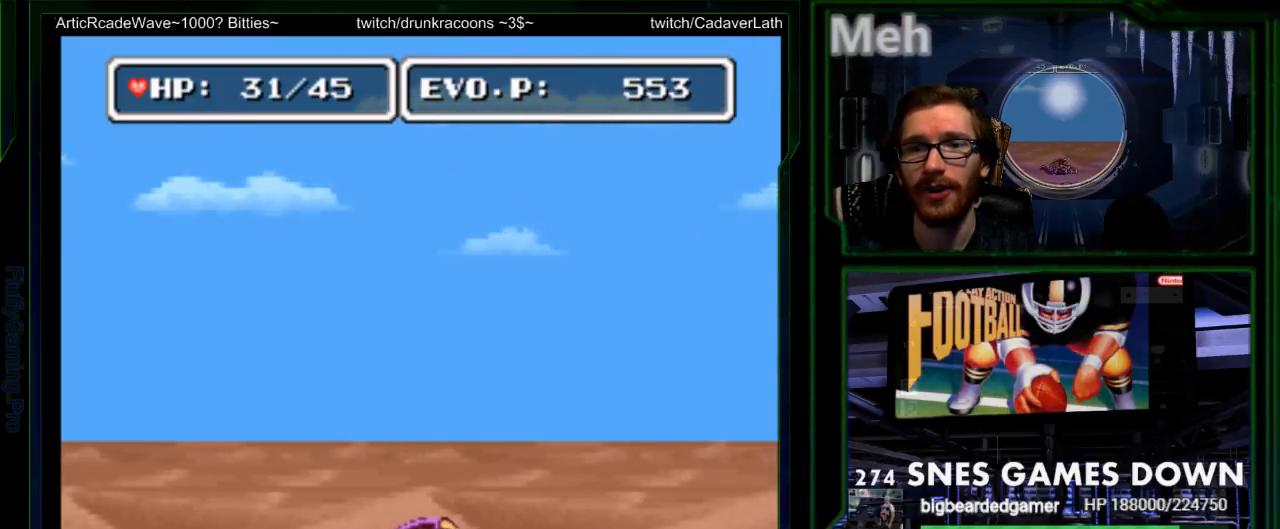
{"buttons": ["DPAD_RIGHT"], "events": [[17, "Y", "down"], [117, "Y", "up"], [183, "Y", "down"], [317, "Y", "up"], [467, "DPAD_RIGHT", "down"]]}
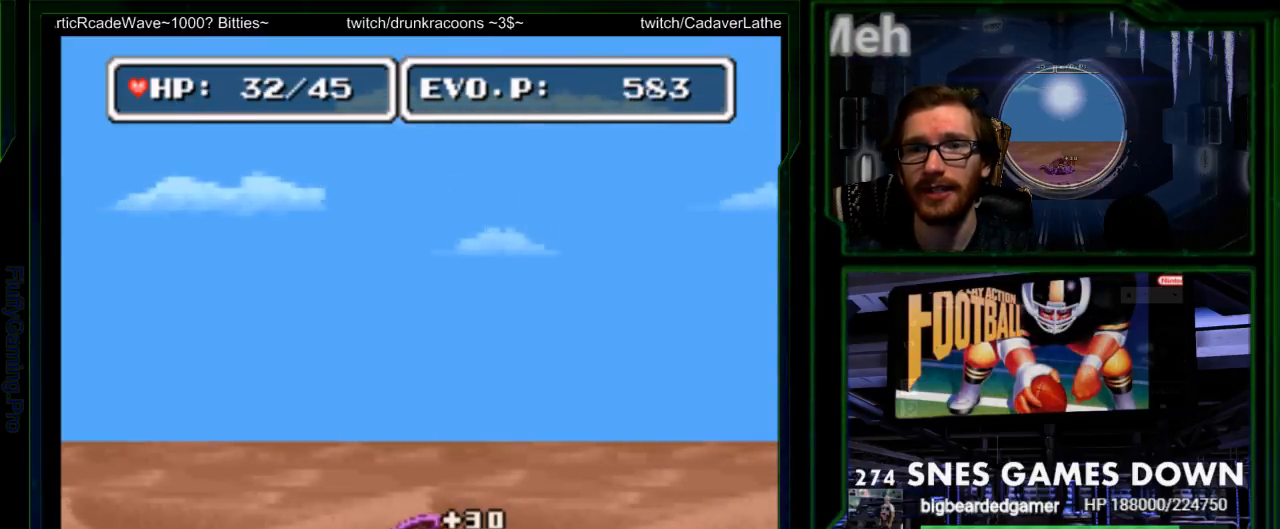
{"buttons": ["DPAD_RIGHT"], "events": [[33, "DPAD_RIGHT", "up"], [100, "DPAD_RIGHT", "down"]]}
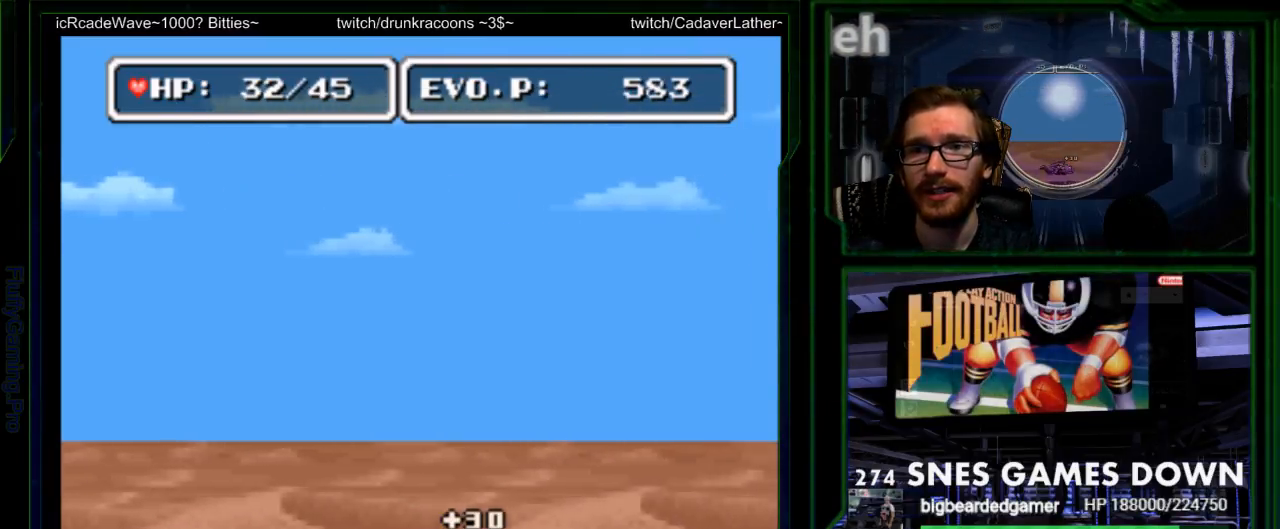
{"buttons": ["Y", "DPAD_RIGHT"], "events": [[500, "Y", "down"]]}
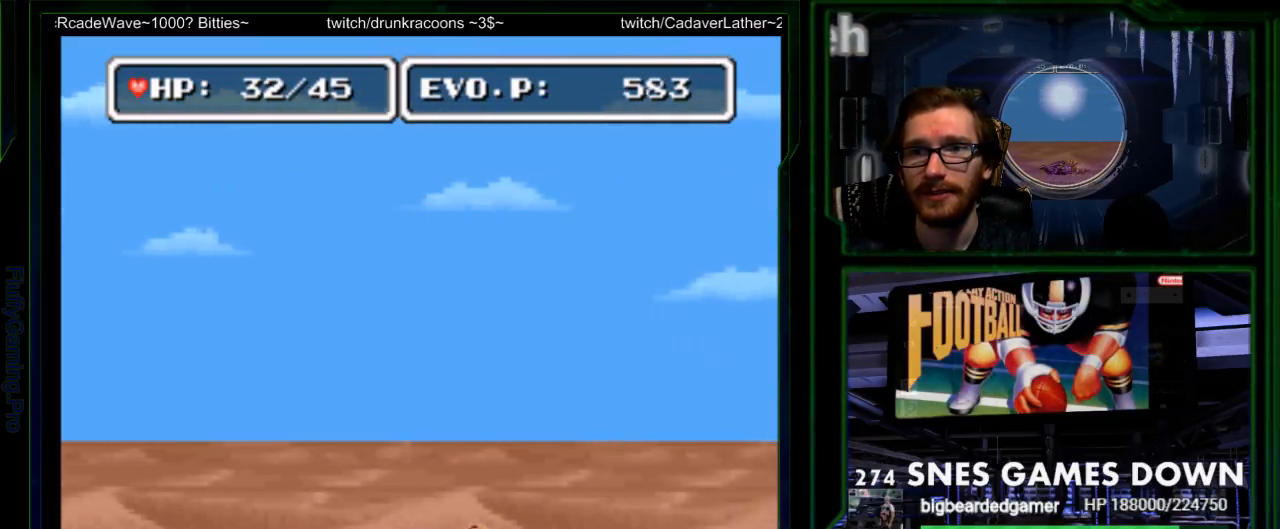
{"buttons": ["Y"], "events": [[83, "DPAD_RIGHT", "up"], [83, "Y", "up"], [117, "Y", "down"], [183, "Y", "up"], [250, "Y", "down"]]}
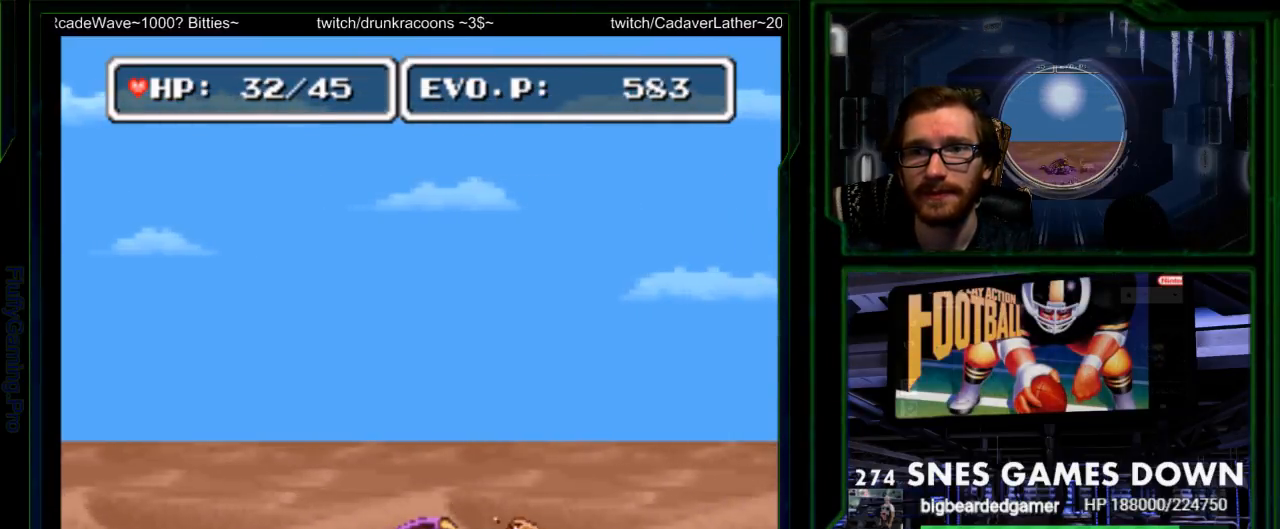
{"buttons": ["DPAD_DOWN"], "events": [[133, "Y", "up"], [233, "DPAD_LEFT", "down"], [367, "DPAD_DOWN", "down"], [417, "DPAD_LEFT", "up"]]}
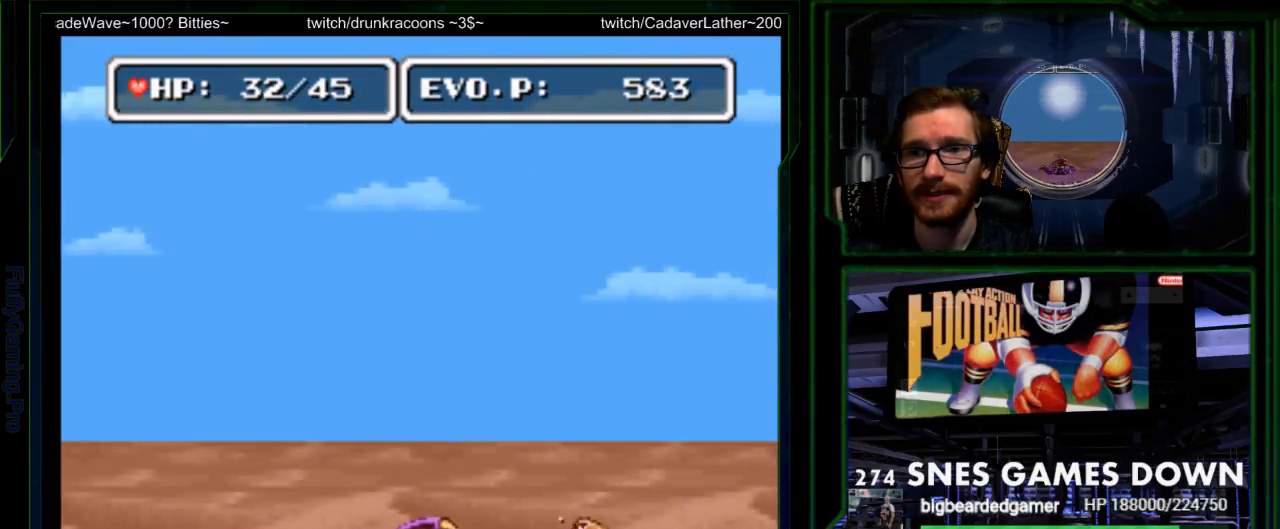
{"buttons": [], "events": [[17, "DPAD_RIGHT", "down"], [50, "DPAD_DOWN", "up"], [217, "DPAD_RIGHT", "up"], [267, "DPAD_RIGHT", "down"], [400, "Y", "down"], [467, "DPAD_RIGHT", "up"], [500, "Y", "up"]]}